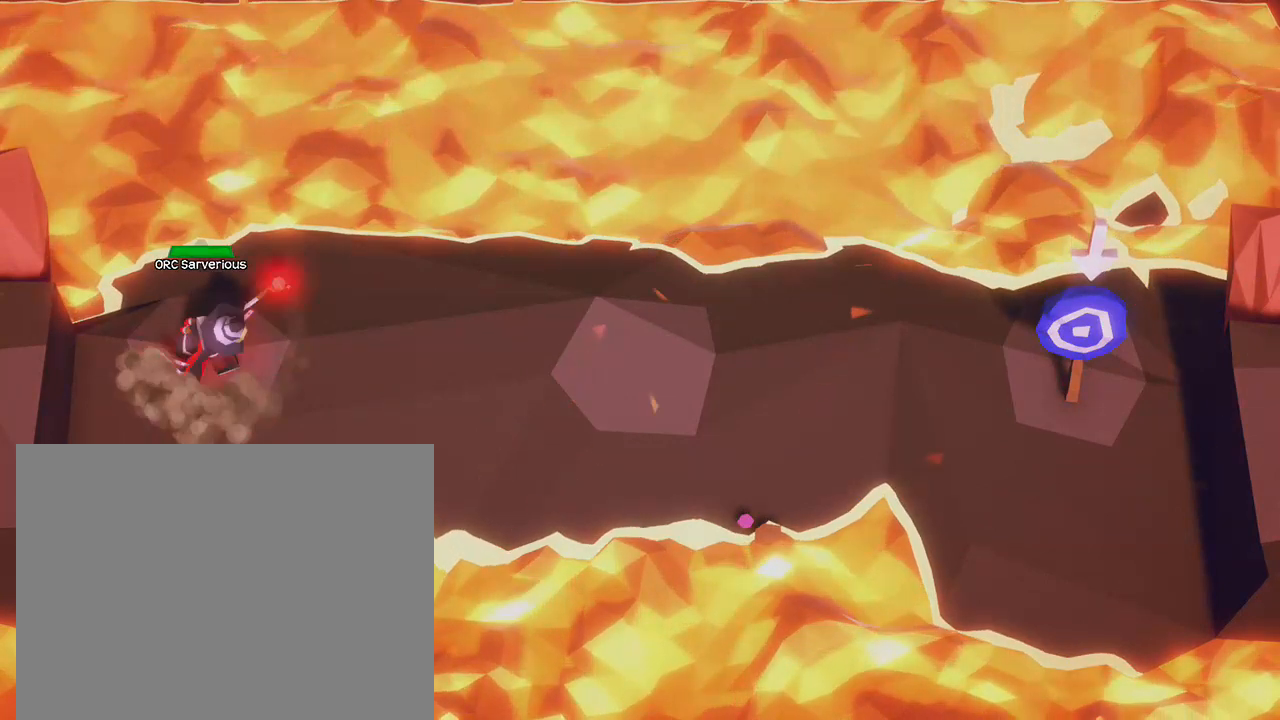
Gameplay with a controller (Xbox layout); each line is a JSON object with the inputs held at the frame after it. "events" lists button and stick changes between this image and that frame as [ms after this image, input, new state], when the widget could be followed in between. Not read: A DPAD_DOWN DPAD_LEFT DPAD_RIGHT DPAD_UP R3 SELECT START right_stick.
{"buttons": ["L3"], "left_stick": "center", "events": [[133, "left_stick", "center"]]}
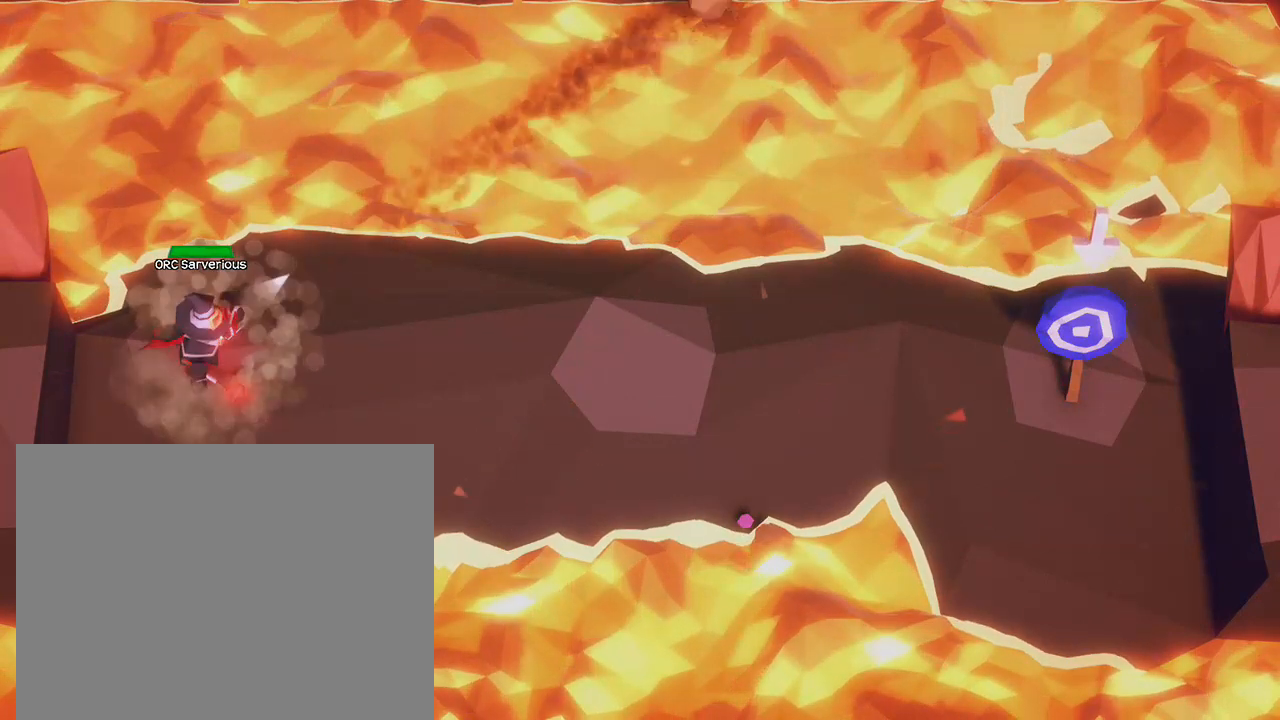
{"buttons": ["L3"], "left_stick": "down-left", "events": [[300, "left_stick", "down-right"], [467, "left_stick", "down-left"]]}
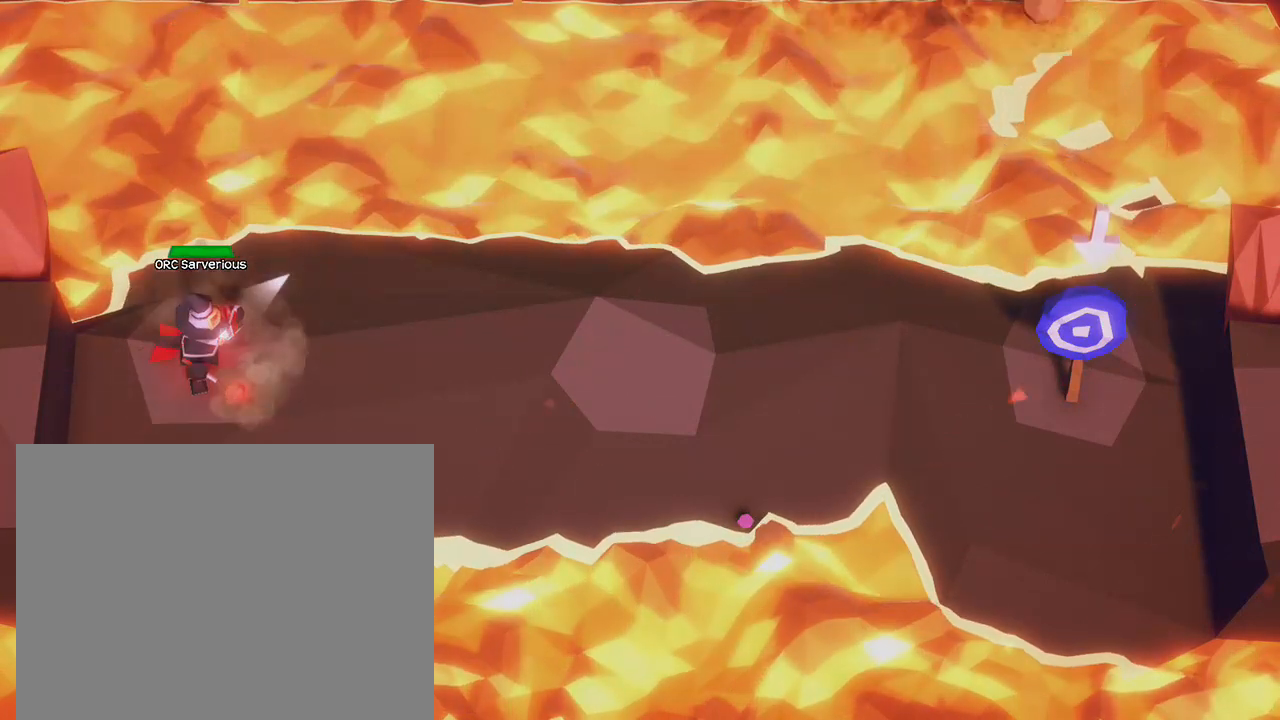
{"buttons": ["L3"], "left_stick": "center", "events": [[33, "left_stick", "left"], [133, "left_stick", "up-left"], [233, "left_stick", "up-right"], [300, "left_stick", "right"], [433, "left_stick", "center"]]}
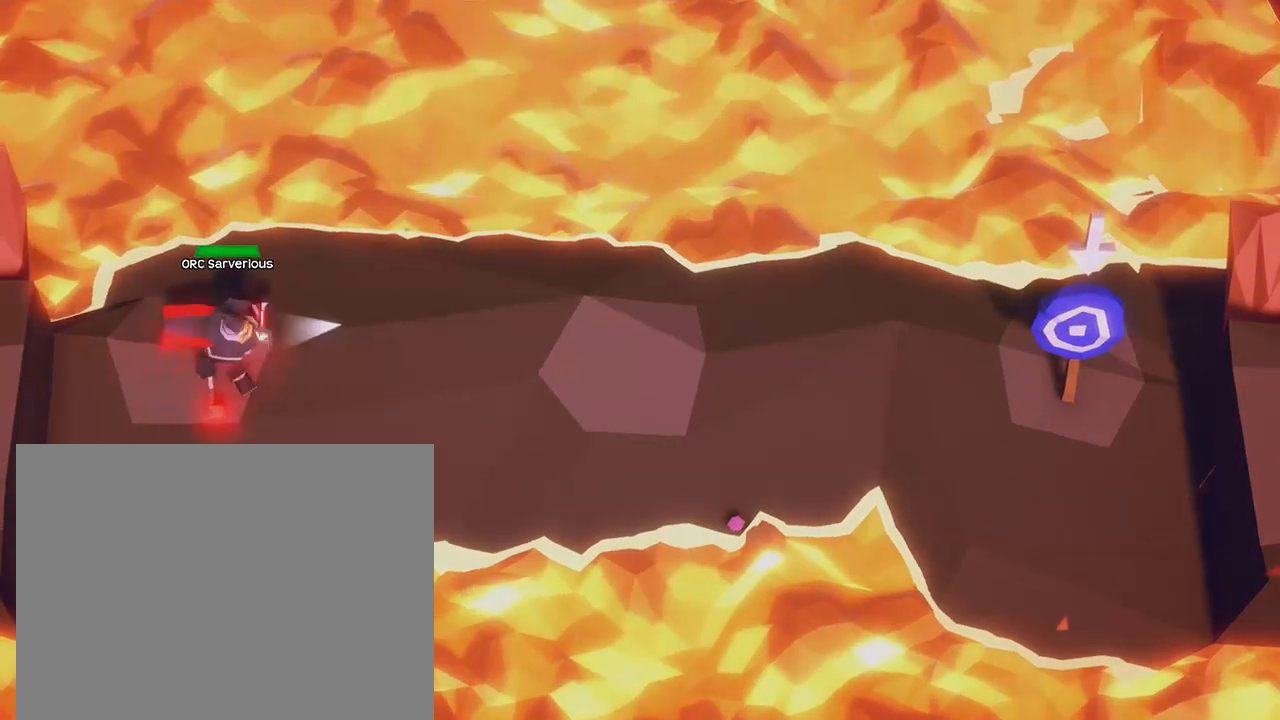
{"buttons": ["L3"], "left_stick": "center", "events": []}
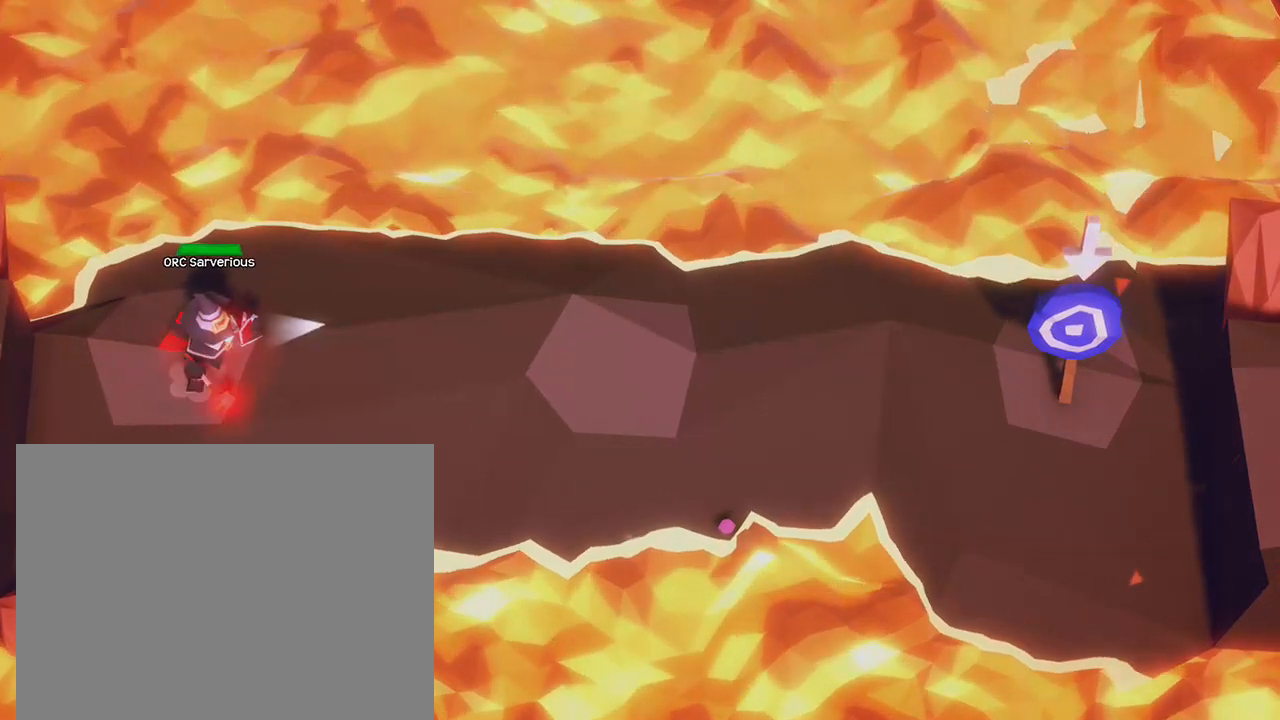
{"buttons": ["L3"], "left_stick": "up-left", "events": [[133, "left_stick", "down-right"], [300, "left_stick", "down-left"], [367, "left_stick", "left"], [467, "left_stick", "up-left"]]}
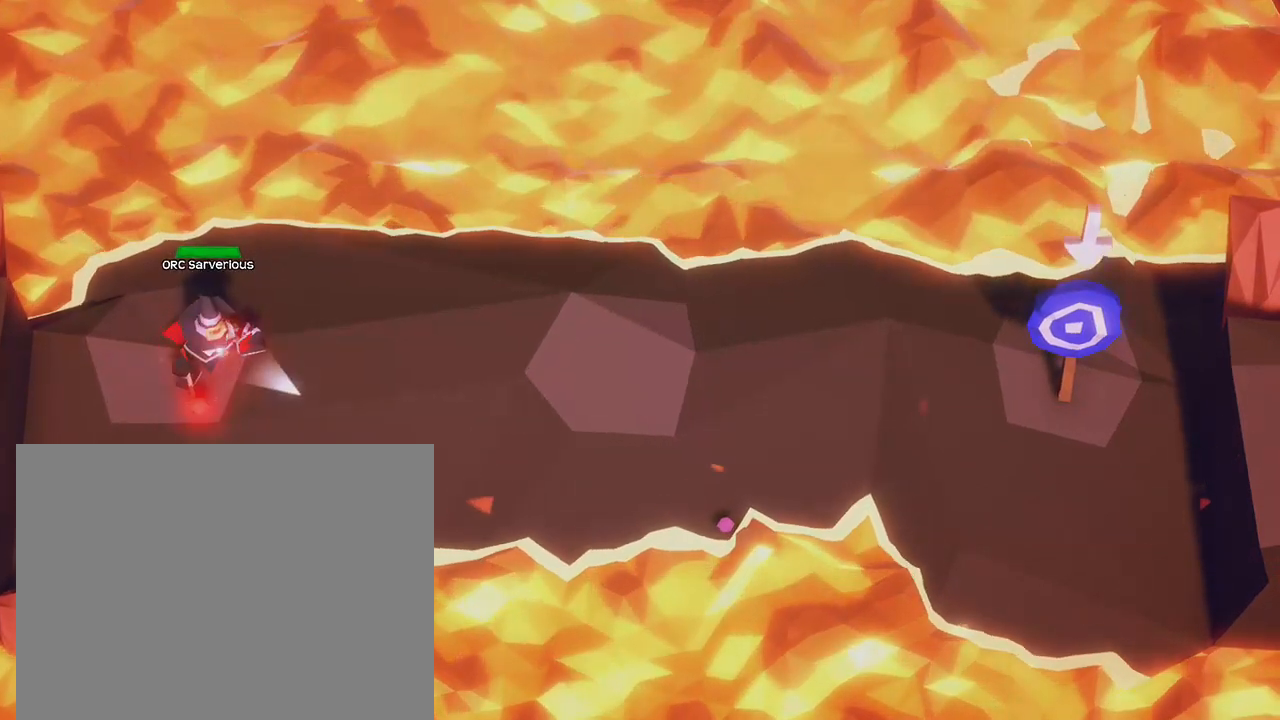
{"buttons": ["L3"], "left_stick": "center", "events": [[67, "left_stick", "up-right"], [134, "left_stick", "right"], [267, "left_stick", "center"]]}
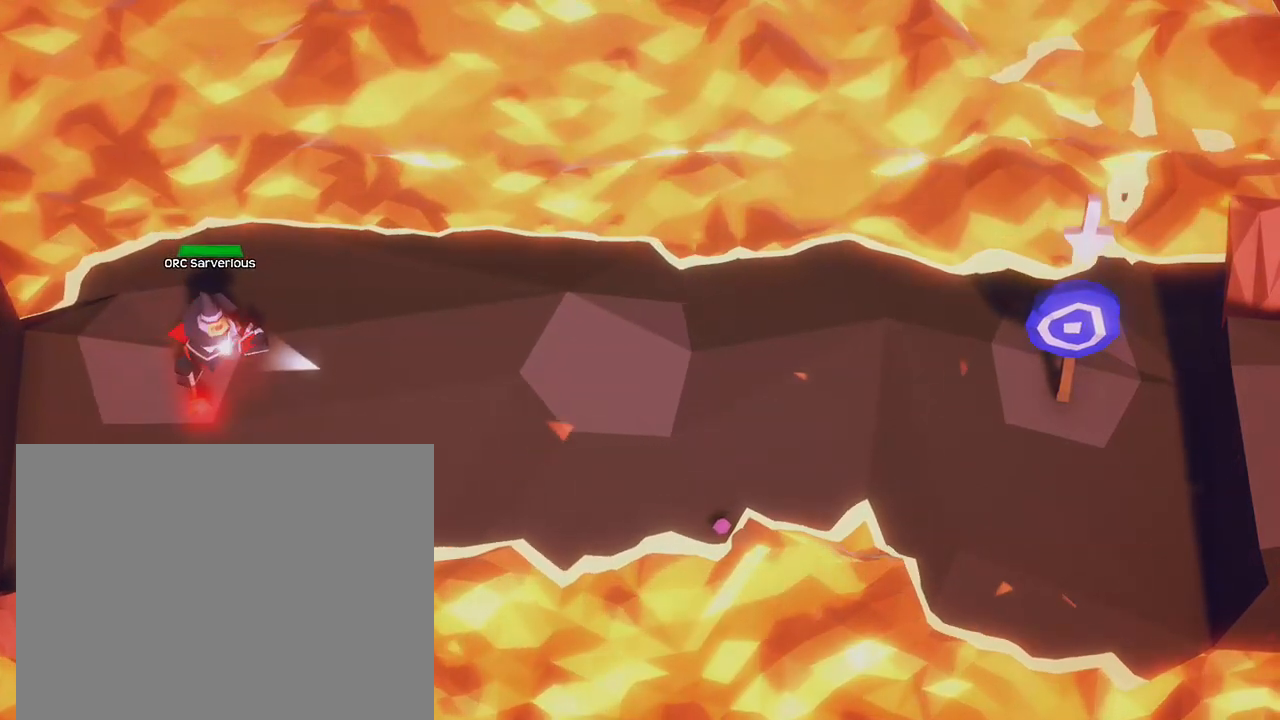
{"buttons": ["L3"], "left_stick": "down-right", "events": [[467, "left_stick", "down-right"]]}
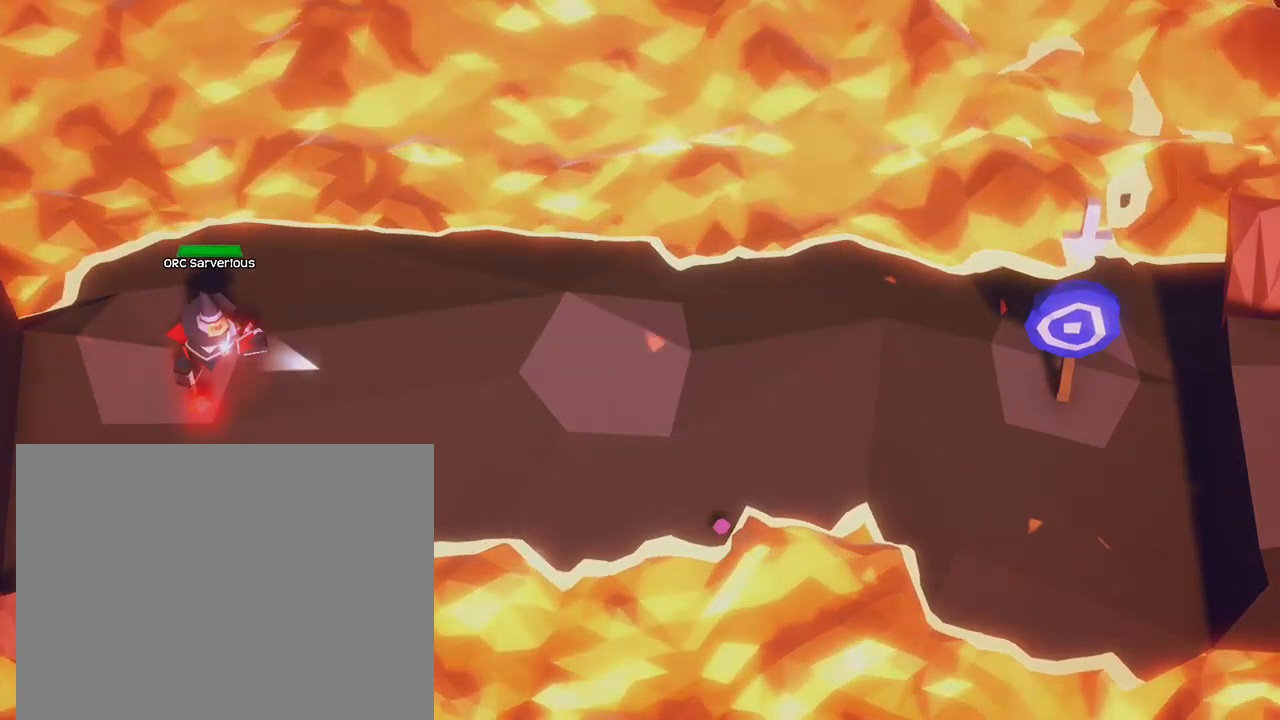
{"buttons": ["L3"], "left_stick": "right", "events": [[134, "left_stick", "down-left"], [200, "left_stick", "left"], [300, "left_stick", "up-left"], [401, "left_stick", "up-right"], [467, "left_stick", "right"]]}
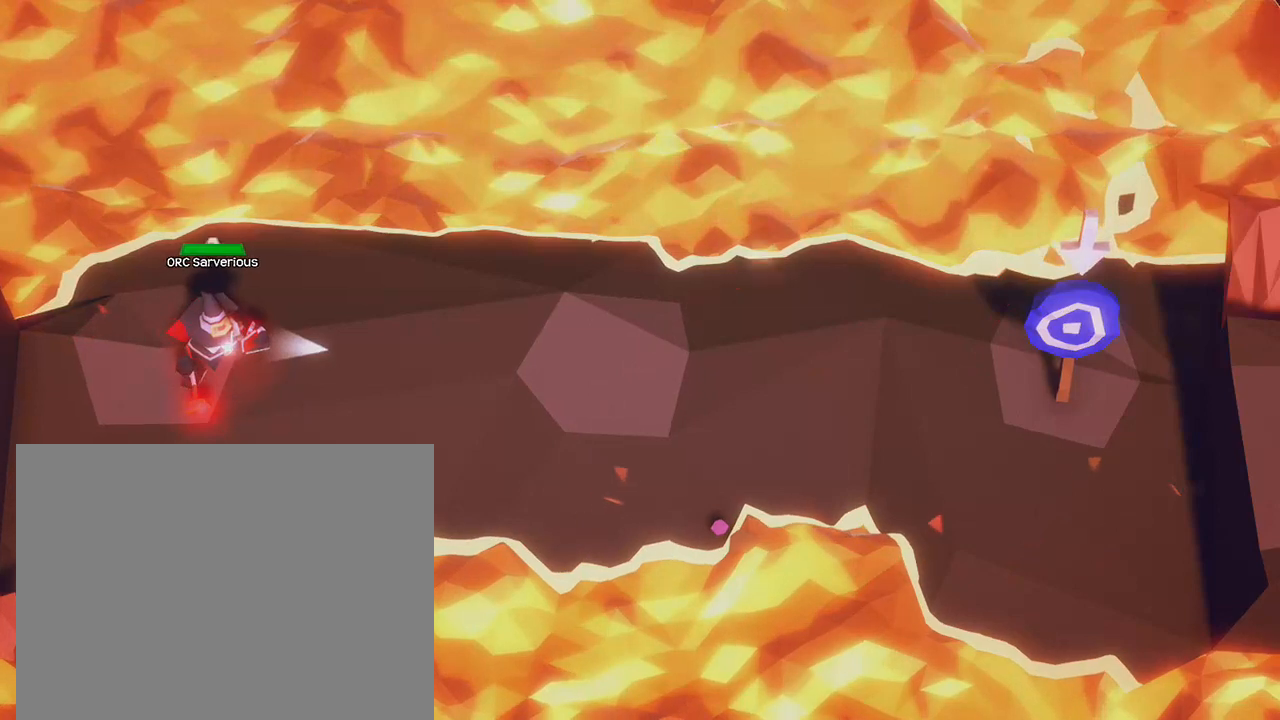
{"buttons": ["L3"], "left_stick": "center", "events": [[100, "left_stick", "center"]]}
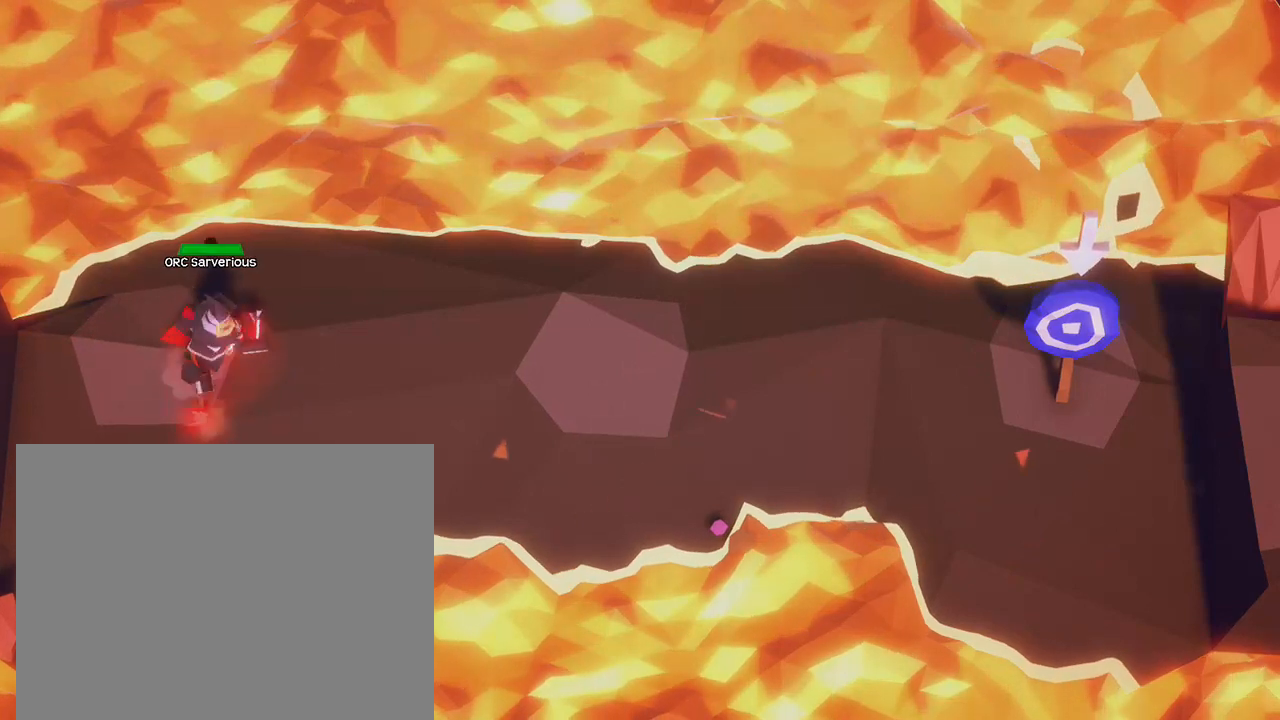
{"buttons": ["L3"], "left_stick": "down-left", "events": [[300, "left_stick", "down-right"], [467, "left_stick", "down-left"]]}
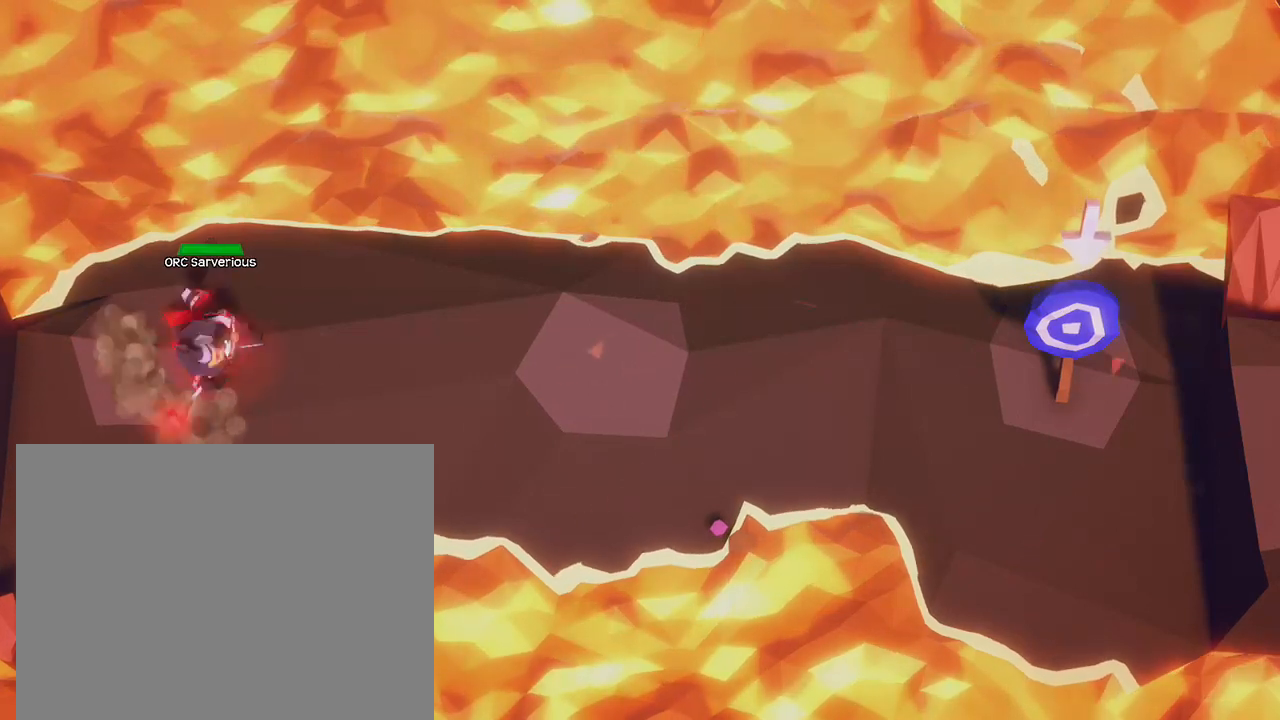
{"buttons": ["L3"], "left_stick": "center", "events": [[33, "left_stick", "left"], [133, "left_stick", "up-left"], [233, "left_stick", "up-right"], [300, "left_stick", "right"], [433, "left_stick", "center"]]}
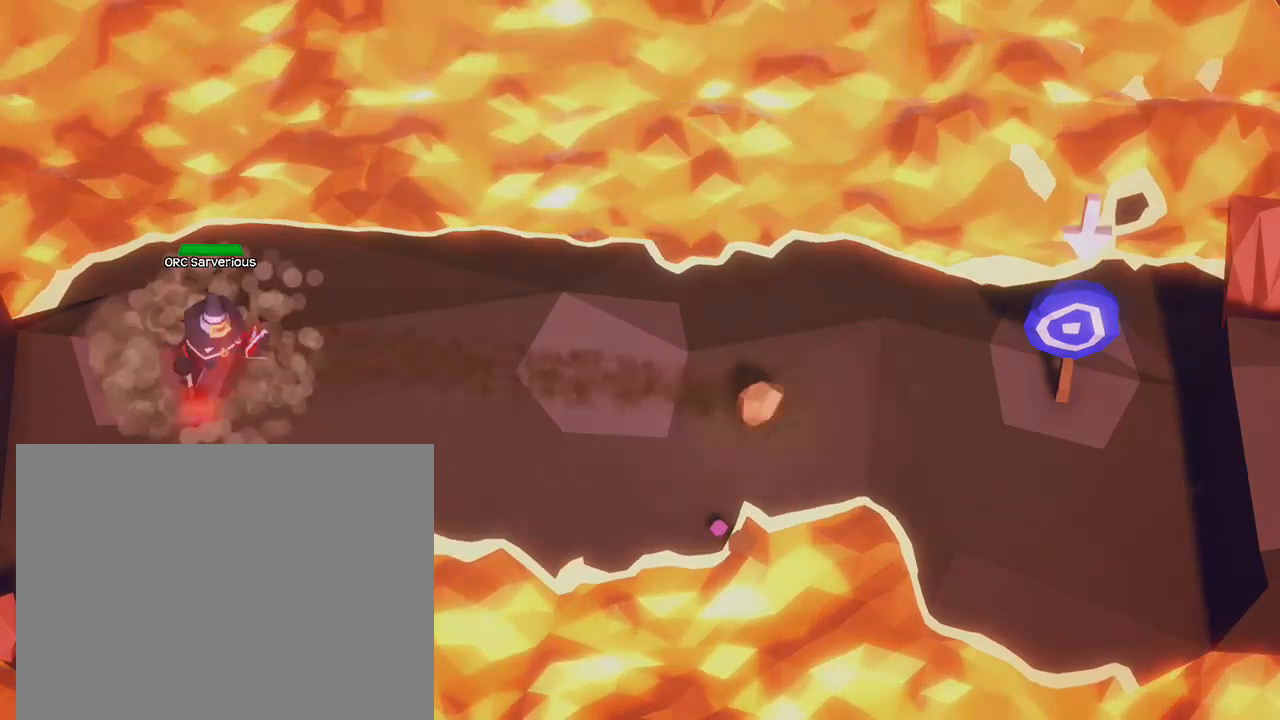
{"buttons": ["L3"], "left_stick": "center", "events": []}
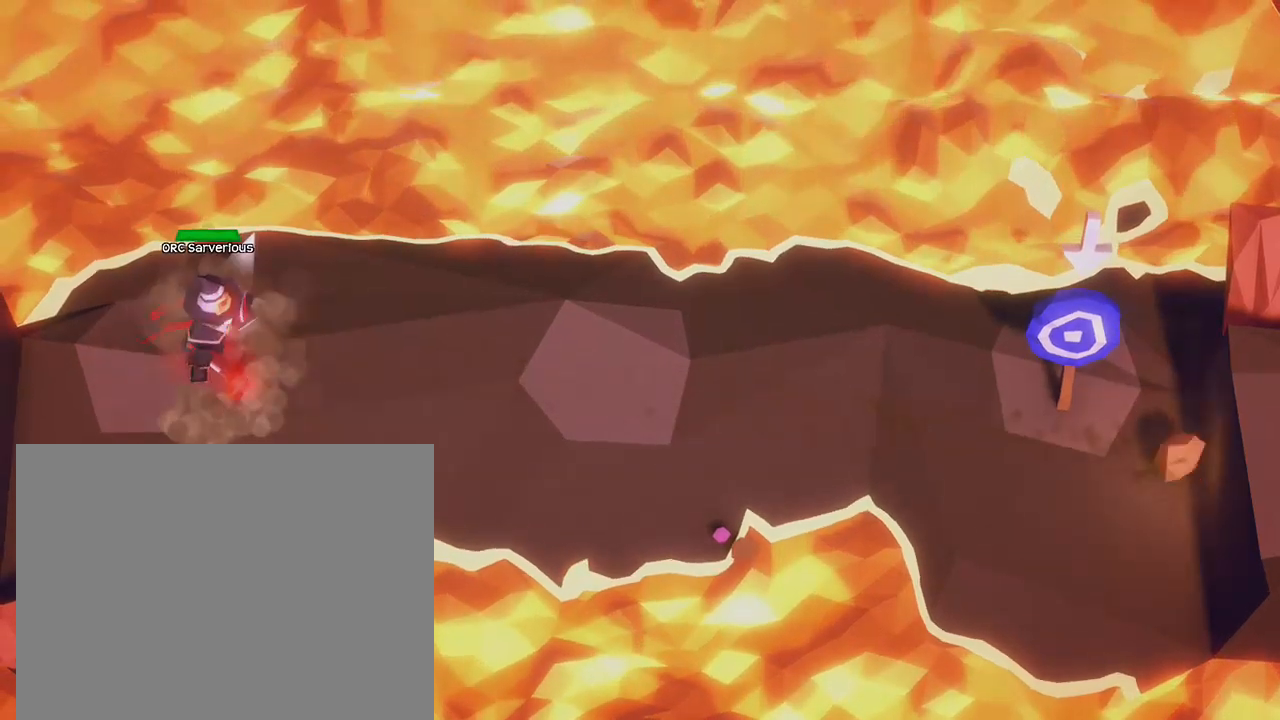
{"buttons": ["L3"], "left_stick": "up-left", "events": [[133, "left_stick", "down-right"], [300, "left_stick", "down-left"], [433, "left_stick", "up-left"]]}
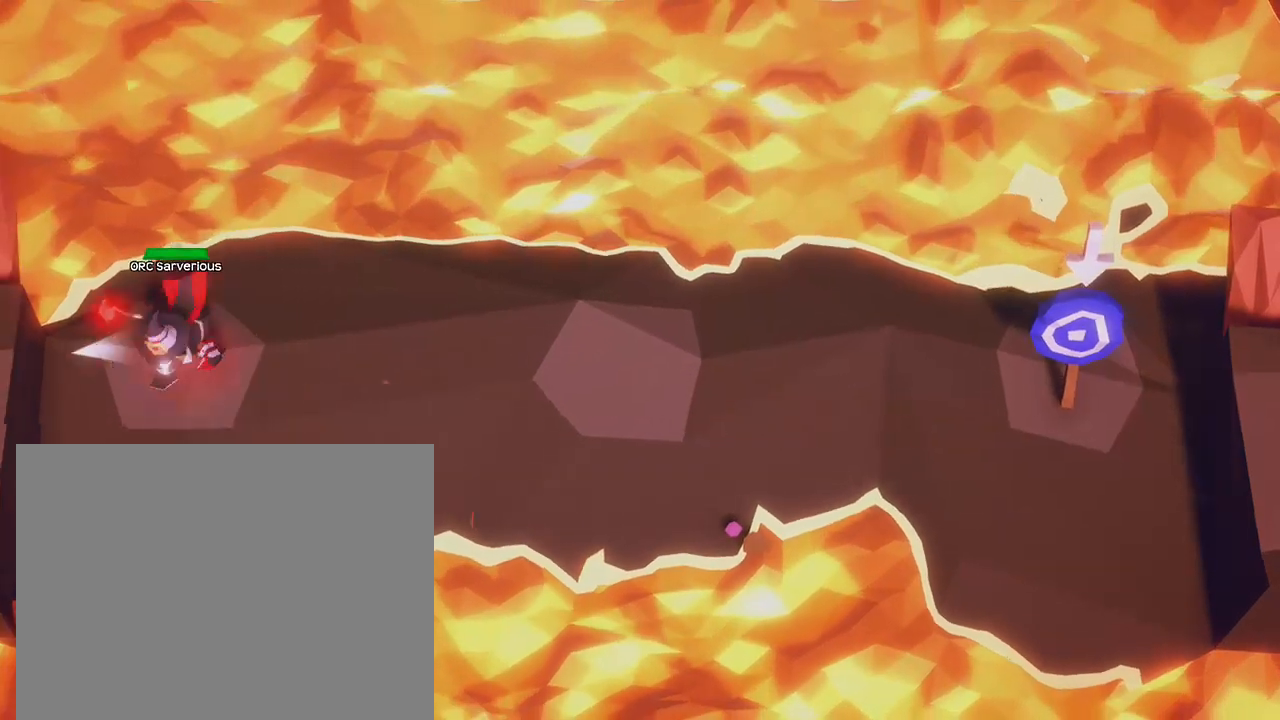
{"buttons": ["L3"], "left_stick": "center", "events": [[67, "left_stick", "up-right"], [134, "left_stick", "right"], [267, "left_stick", "center"]]}
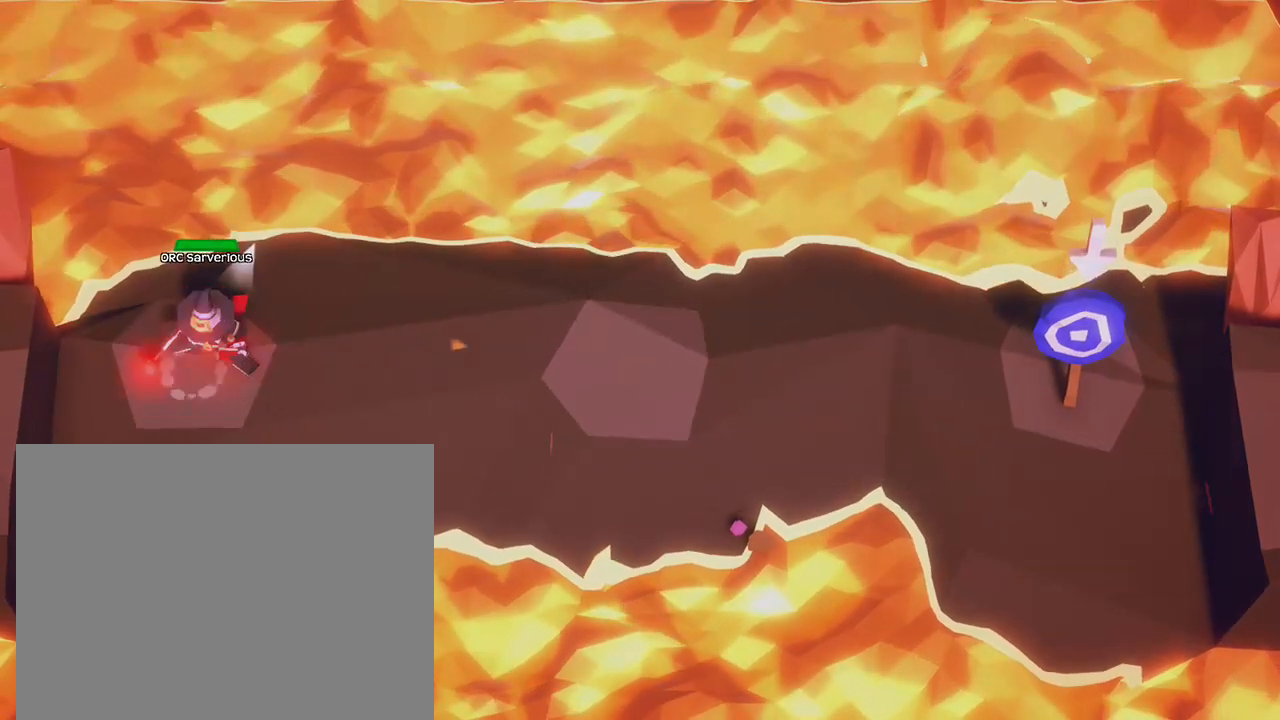
{"buttons": ["L3"], "left_stick": "down-right", "events": [[467, "left_stick", "down-right"]]}
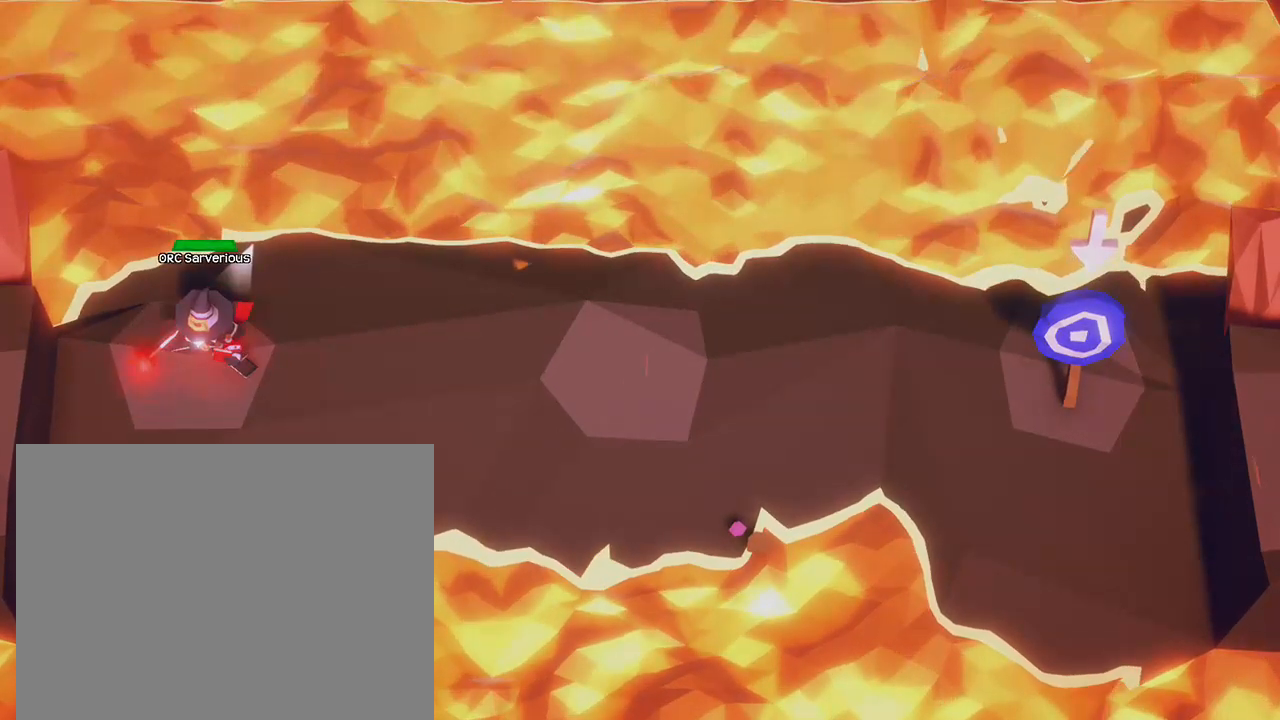
{"buttons": ["L3"], "left_stick": "right", "events": [[134, "left_stick", "down-left"], [267, "left_stick", "up-left"], [401, "left_stick", "up-right"], [467, "left_stick", "right"]]}
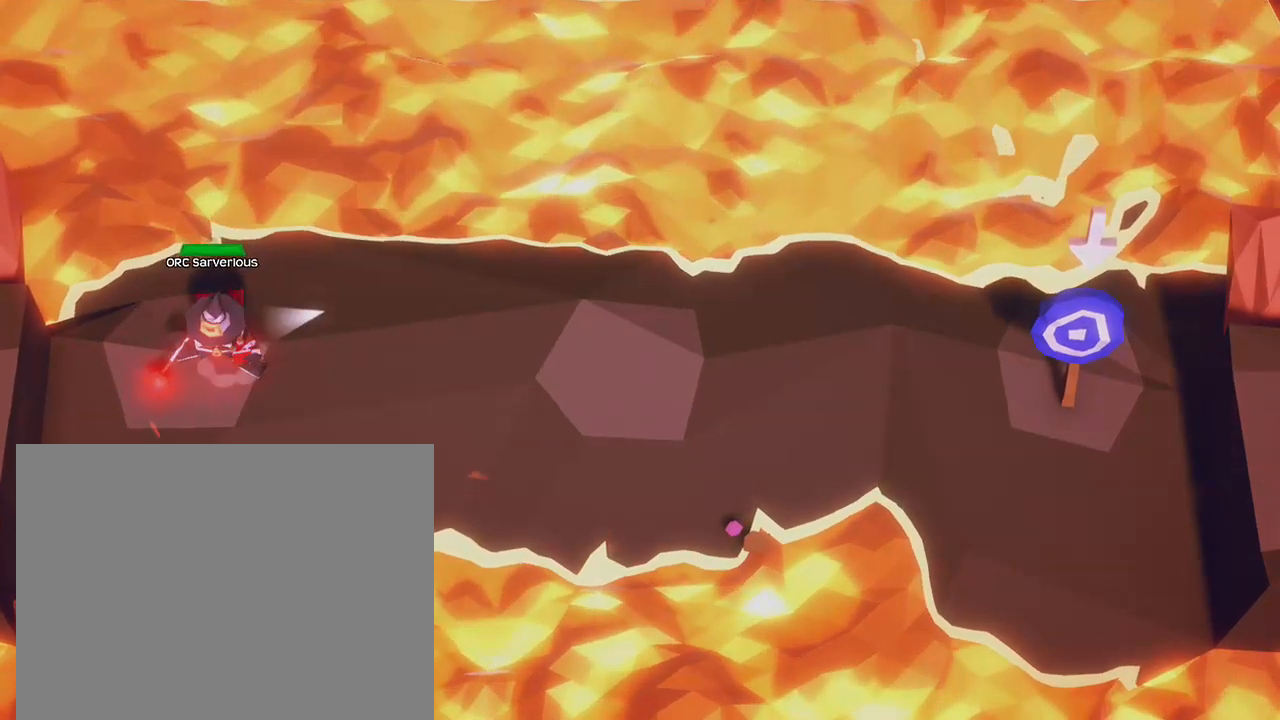
{"buttons": ["L3"], "left_stick": "center", "events": [[100, "left_stick", "center"]]}
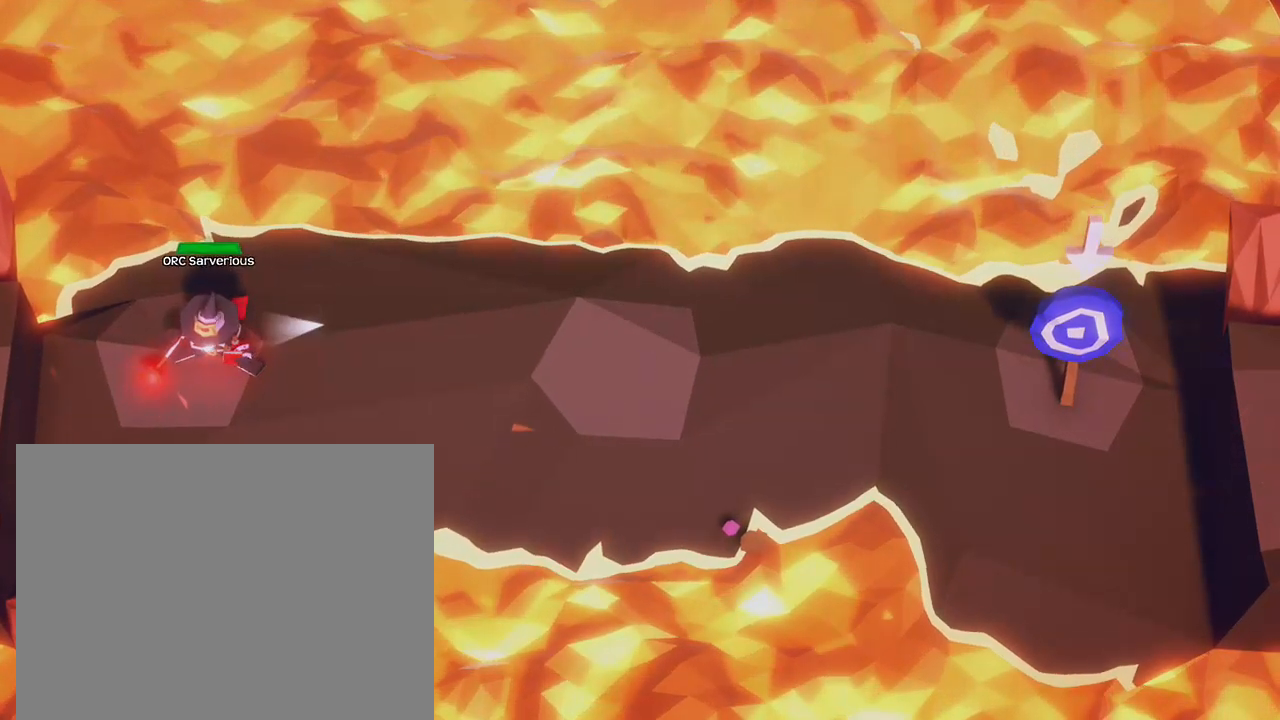
{"buttons": ["L3"], "left_stick": "down-left", "events": [[300, "left_stick", "down-right"], [467, "left_stick", "down-left"]]}
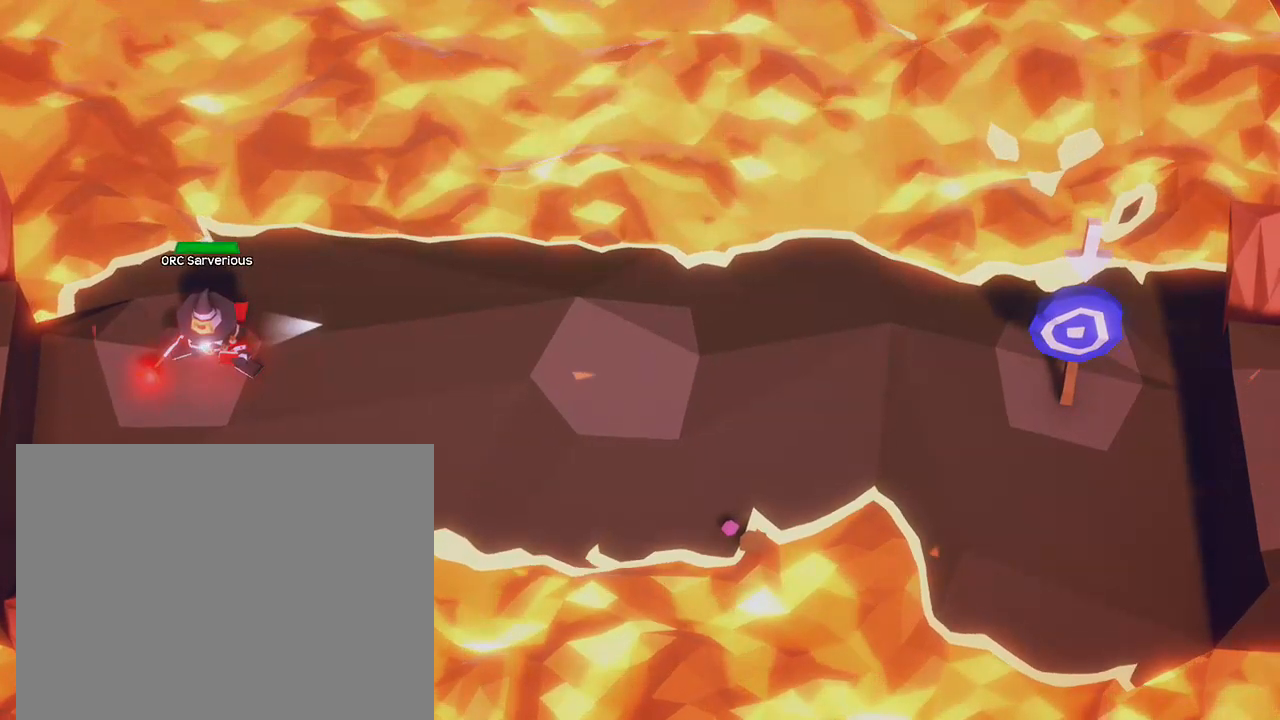
{"buttons": ["L3"], "left_stick": "center", "events": [[33, "left_stick", "left"], [133, "left_stick", "up-left"], [233, "left_stick", "up-right"], [300, "left_stick", "right"], [433, "left_stick", "center"]]}
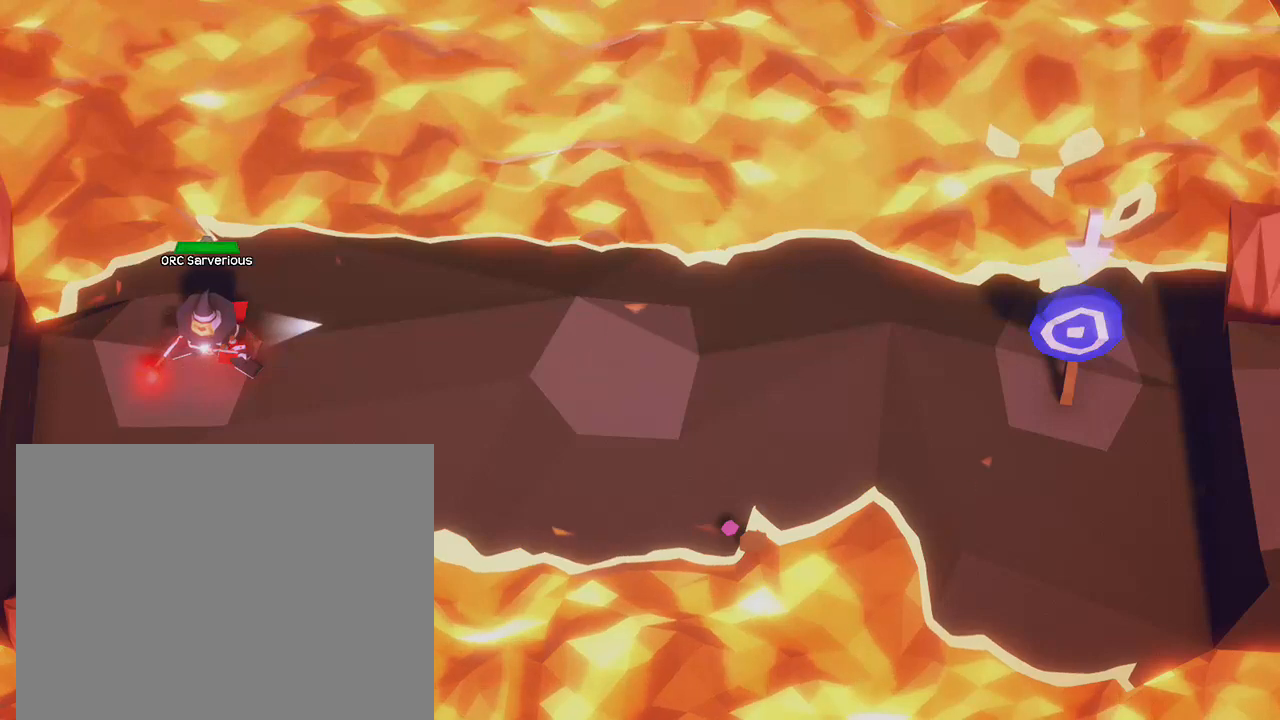
{"buttons": ["L3"], "left_stick": "center", "events": []}
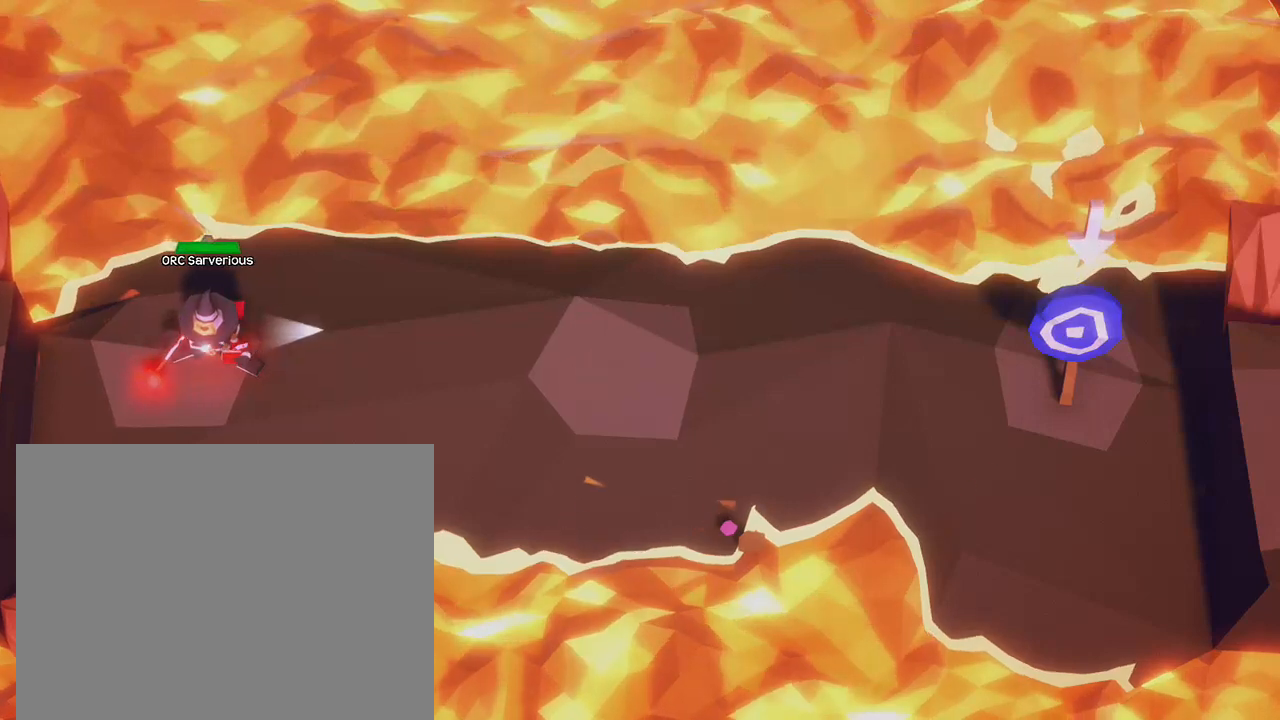
{"buttons": ["L3"], "left_stick": "up-left", "events": [[100, "left_stick", "down-right"], [300, "left_stick", "down-left"], [367, "left_stick", "left"], [467, "left_stick", "up-left"]]}
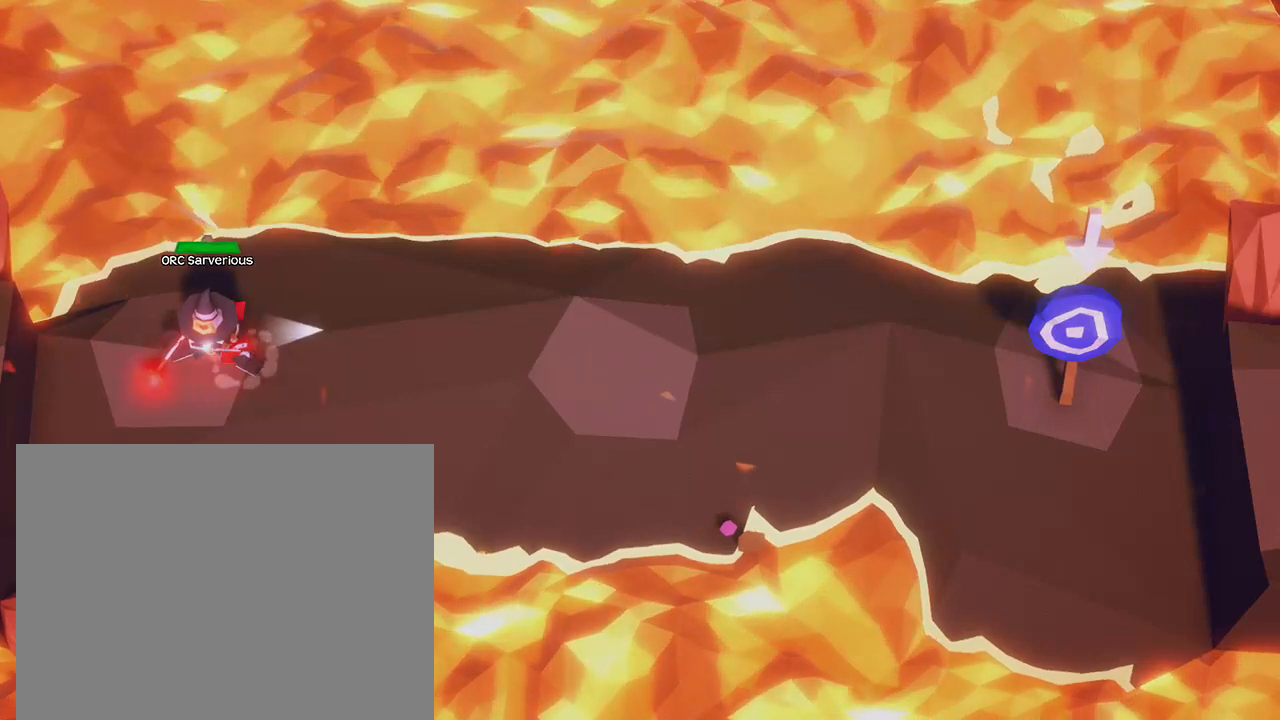
{"buttons": ["L3"], "left_stick": "center", "events": [[67, "left_stick", "up-right"], [134, "left_stick", "right"], [267, "left_stick", "center"]]}
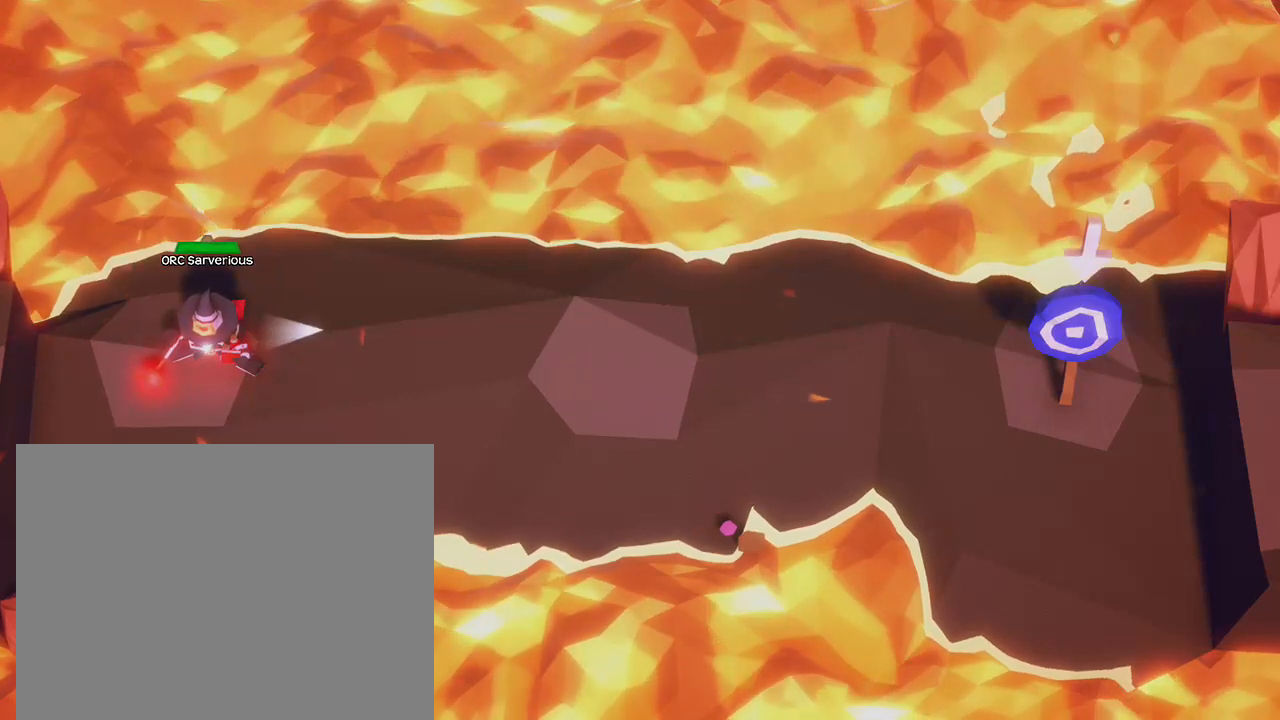
{"buttons": ["L3"], "left_stick": "down-right", "events": [[433, "left_stick", "down-right"]]}
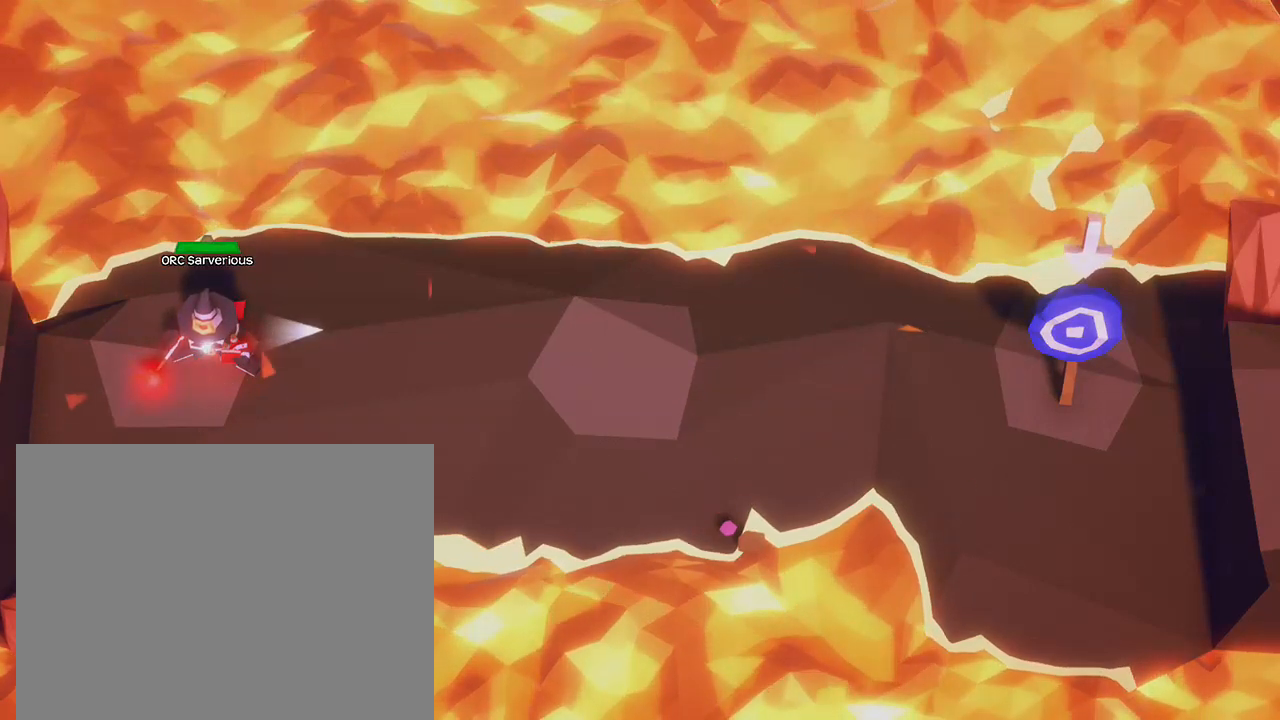
{"buttons": ["L3"], "left_stick": "right", "events": [[134, "left_stick", "down-left"], [267, "left_stick", "up-left"], [401, "left_stick", "up-right"], [467, "left_stick", "right"]]}
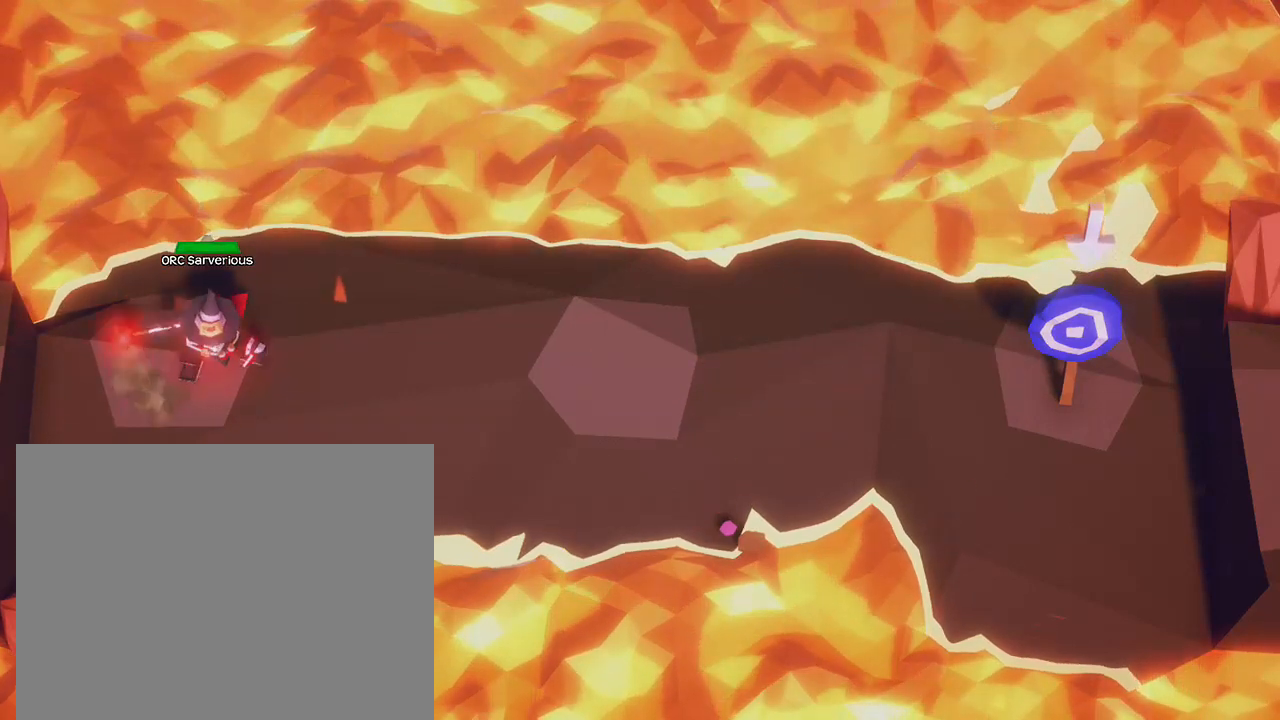
{"buttons": ["L3"], "left_stick": "center", "events": [[100, "left_stick", "center"]]}
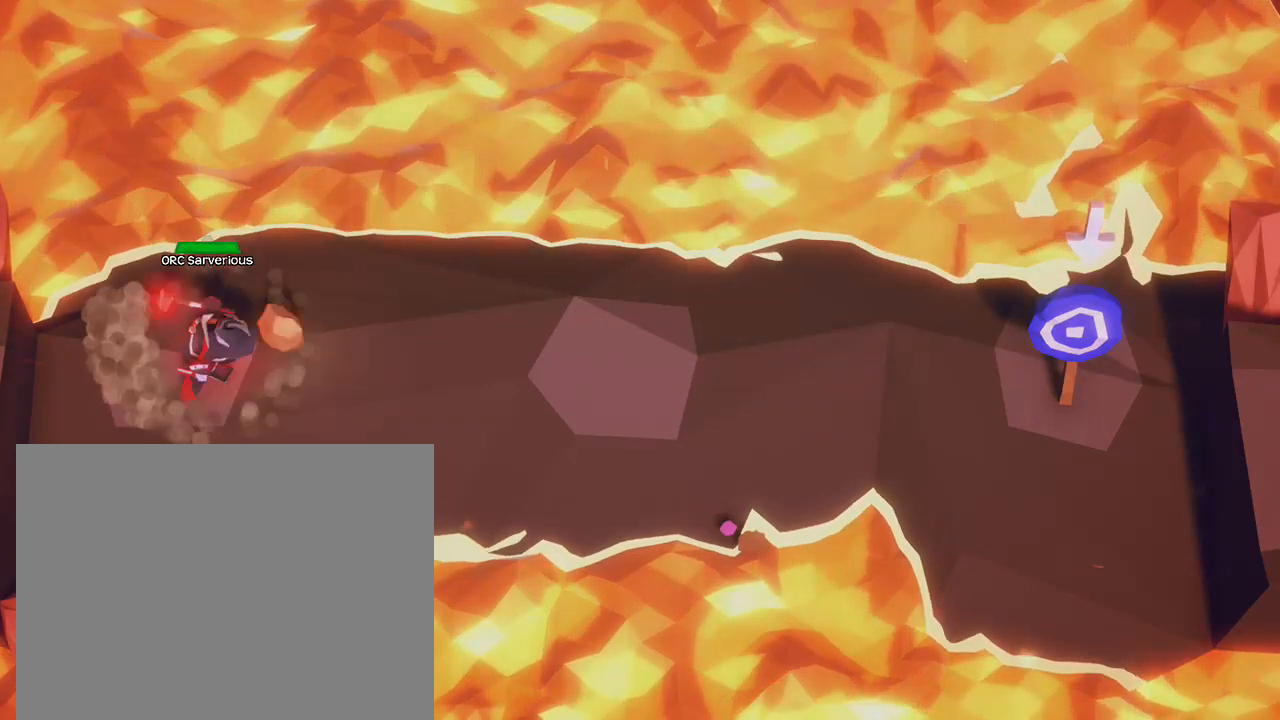
{"buttons": ["L3"], "left_stick": "down-left", "events": [[300, "left_stick", "down-right"], [467, "left_stick", "down-left"]]}
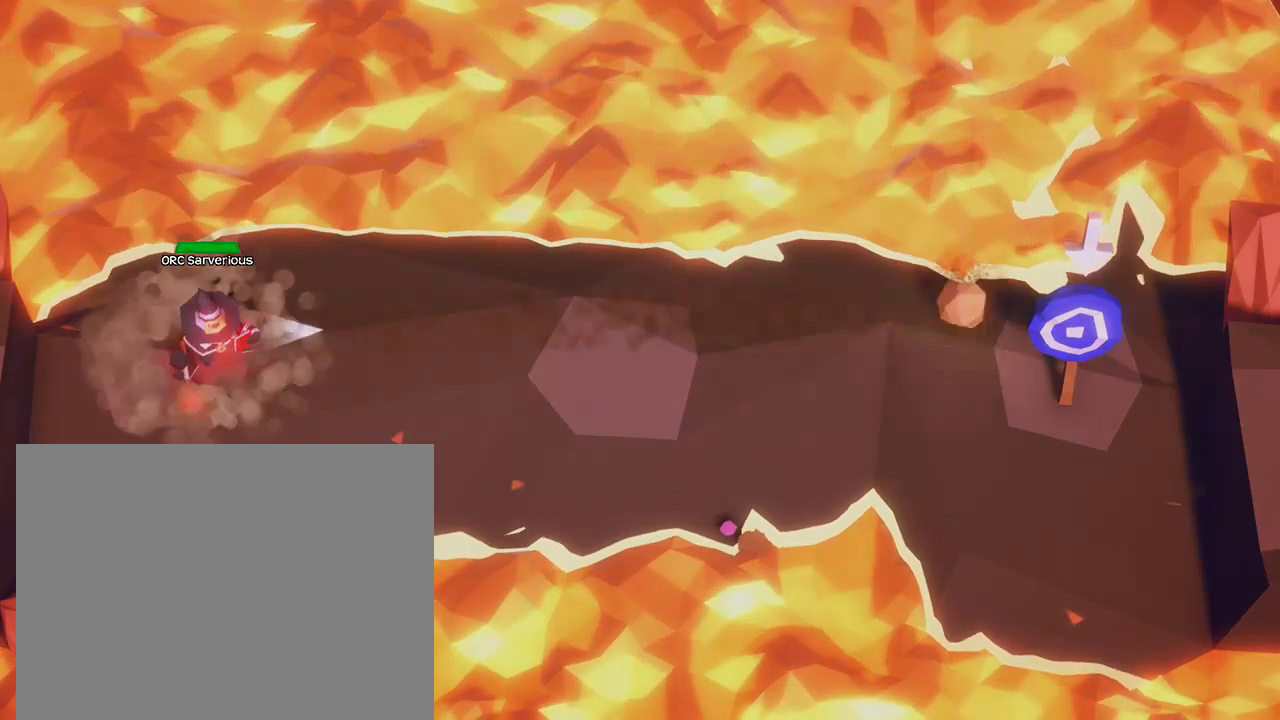
{"buttons": ["L3"], "left_stick": "center", "events": [[33, "left_stick", "left"], [133, "left_stick", "up-left"], [233, "left_stick", "up-right"], [300, "left_stick", "right"], [400, "left_stick", "center"]]}
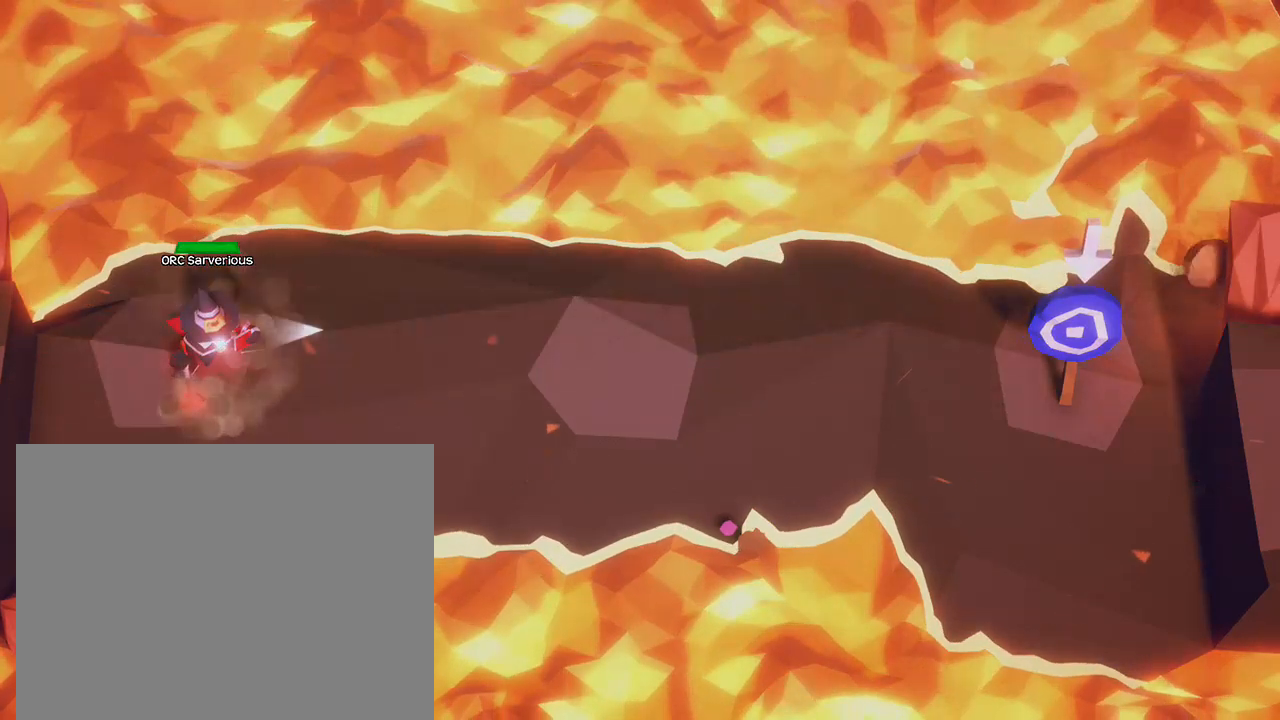
{"buttons": ["L3"], "left_stick": "center", "events": []}